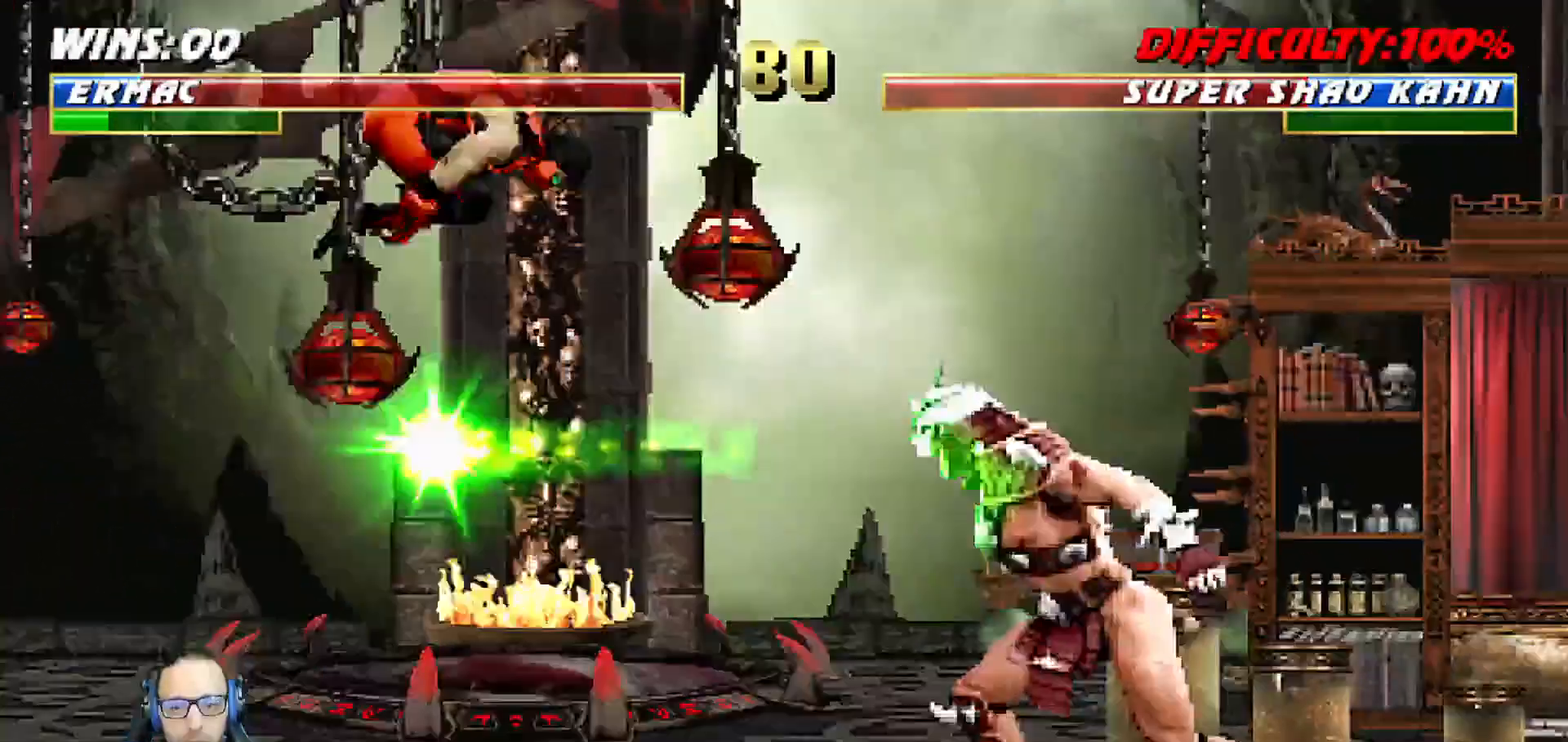
Gameplay with a controller (PlayStation layout); each line is a JSON object with the inputs held at the frame after it (dt_ms = milliseconds from this image to that frame). "events" lists button and stick changes between this image and that frame as [ms after this image, input, new state], when the widget could be followed in between.
{"dt_ms": 1000, "buttons": ["L1", "DPAD_LEFT"], "left_stick": "center", "right_stick": "center"}
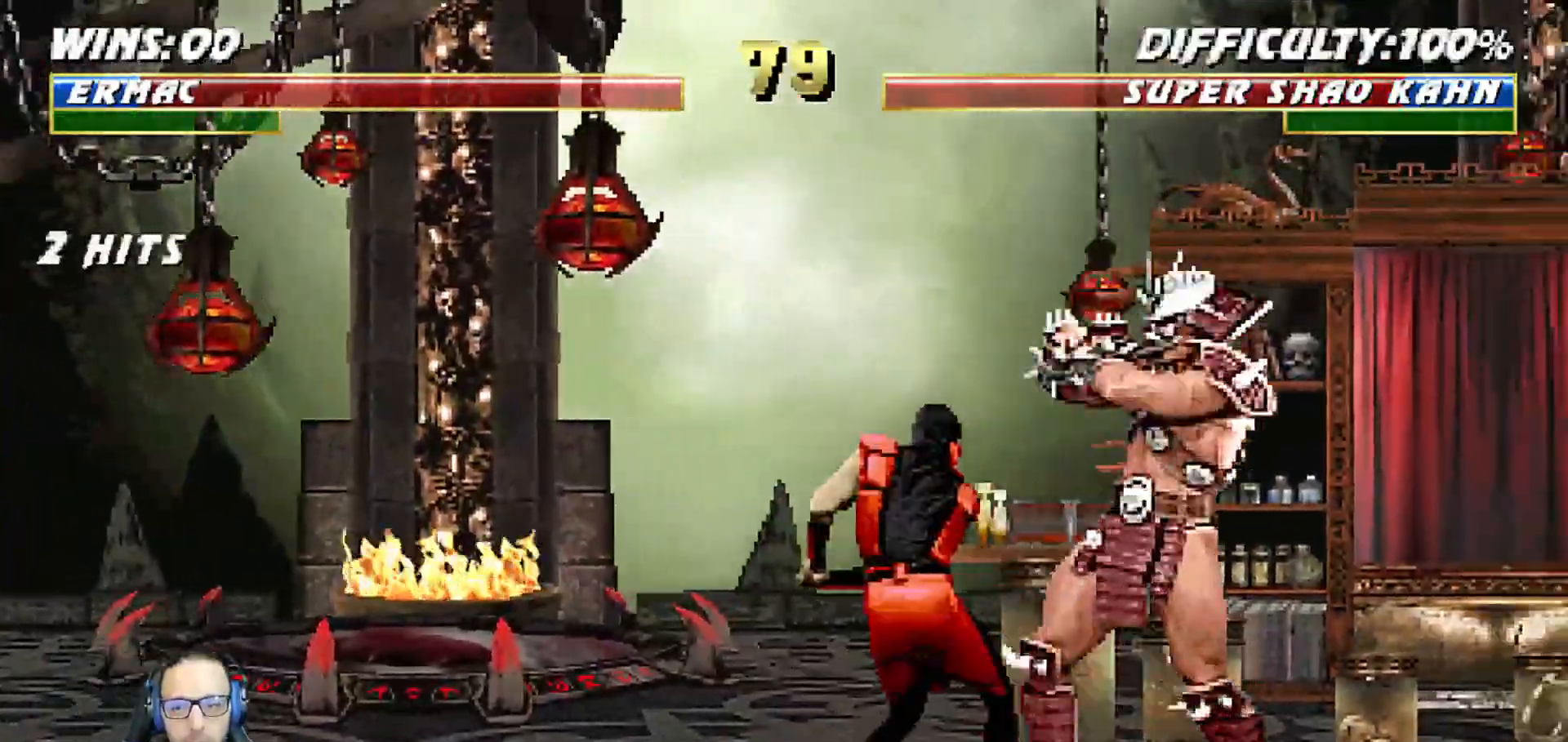
{"dt_ms": 500, "buttons": ["L1", "DPAD_UP", "DPAD_LEFT"], "left_stick": "center", "right_stick": "center", "events": [[33, "CIRCLE", "down"], [33, "TRIANGLE", "down"], [117, "TRIANGLE", "up"], [183, "TRIANGLE", "down"], [250, "CIRCLE", "up"], [250, "TRIANGLE", "up"], [317, "TRIANGLE", "down"], [333, "CIRCLE", "down"], [367, "DPAD_UP", "down"], [400, "CIRCLE", "up"], [417, "TRIANGLE", "up"]]}
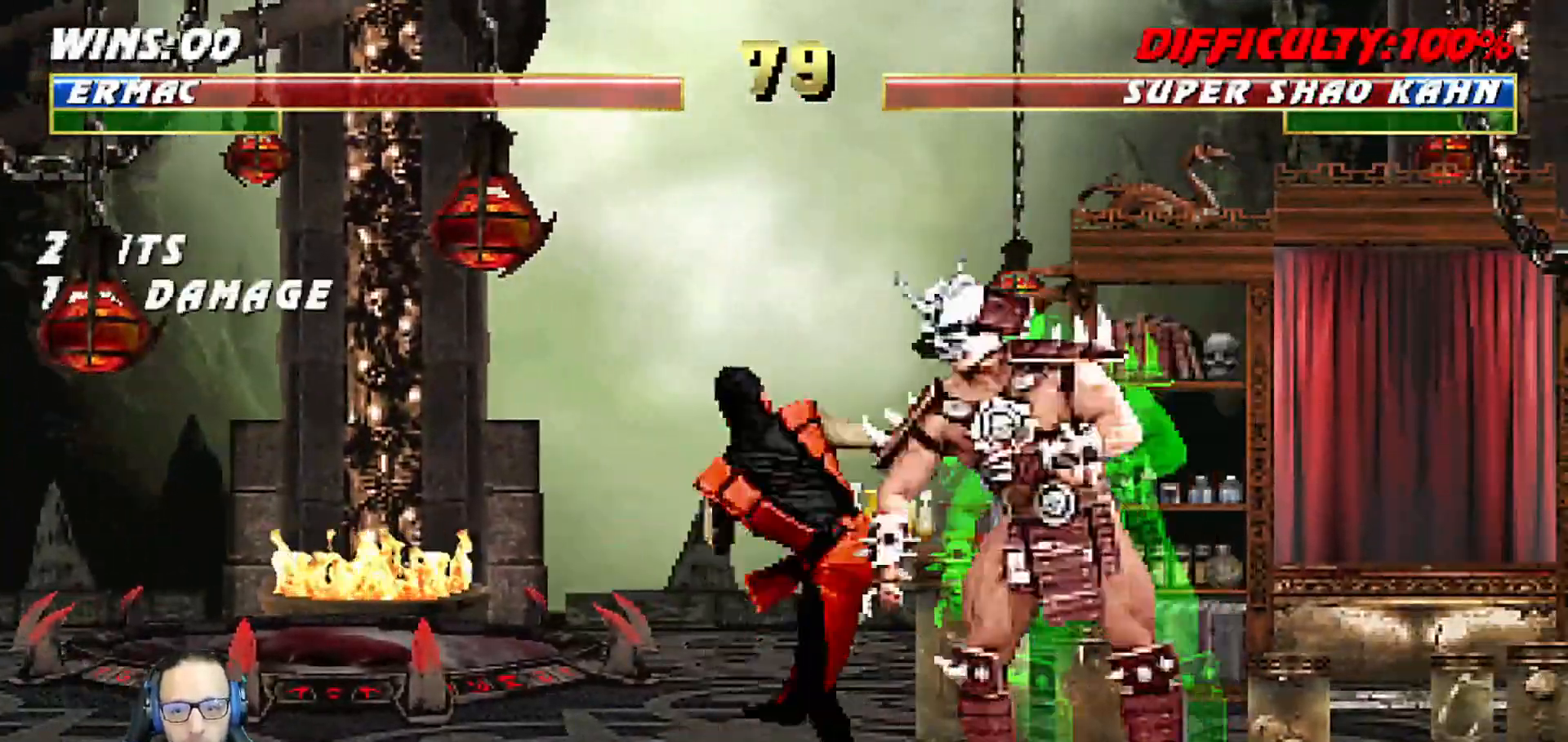
{"dt_ms": 500, "buttons": ["L1", "R1", "DPAD_DOWN", "DPAD_LEFT"], "left_stick": "center", "right_stick": "center"}
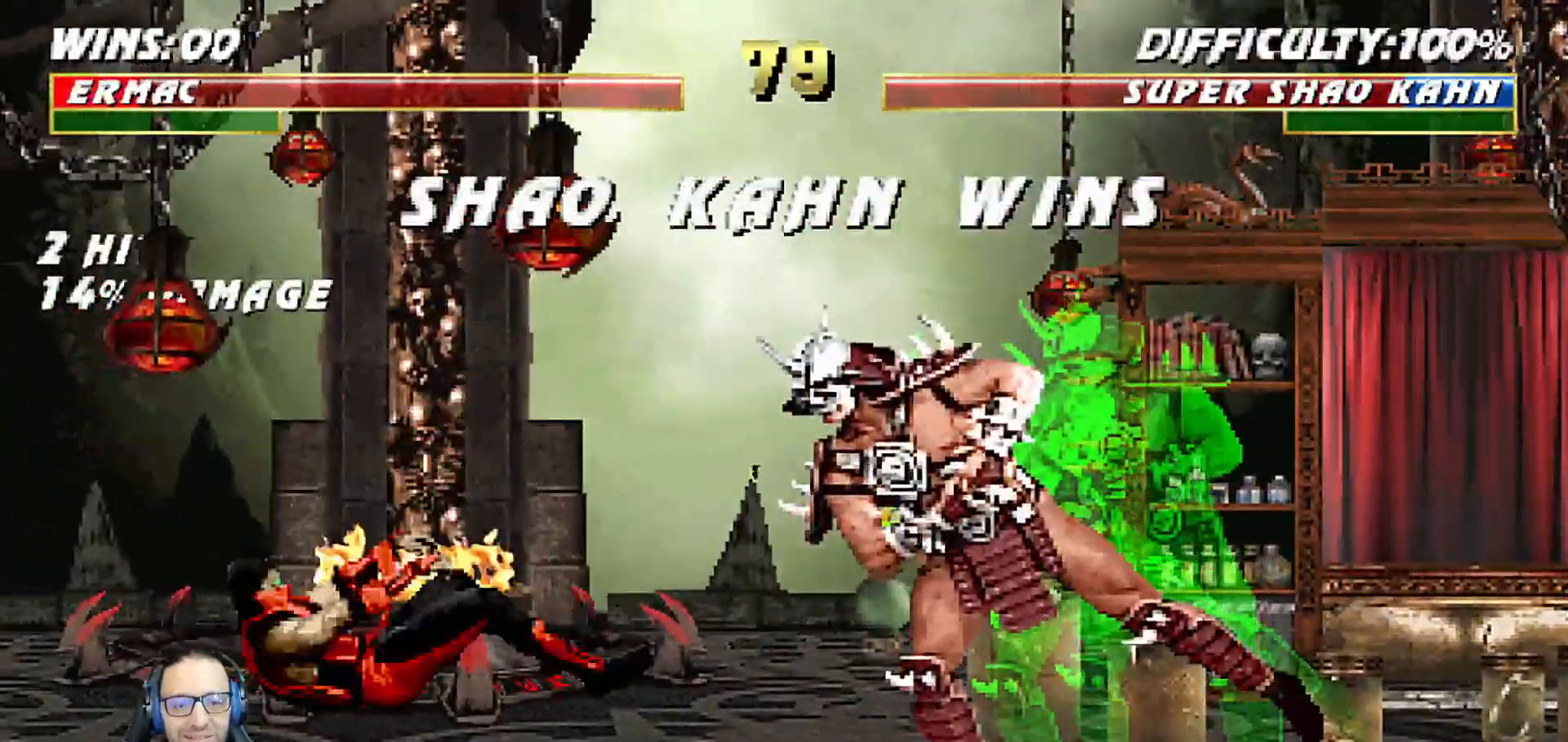
{"dt_ms": 500, "buttons": ["CROSS"], "left_stick": "center", "right_stick": "center"}
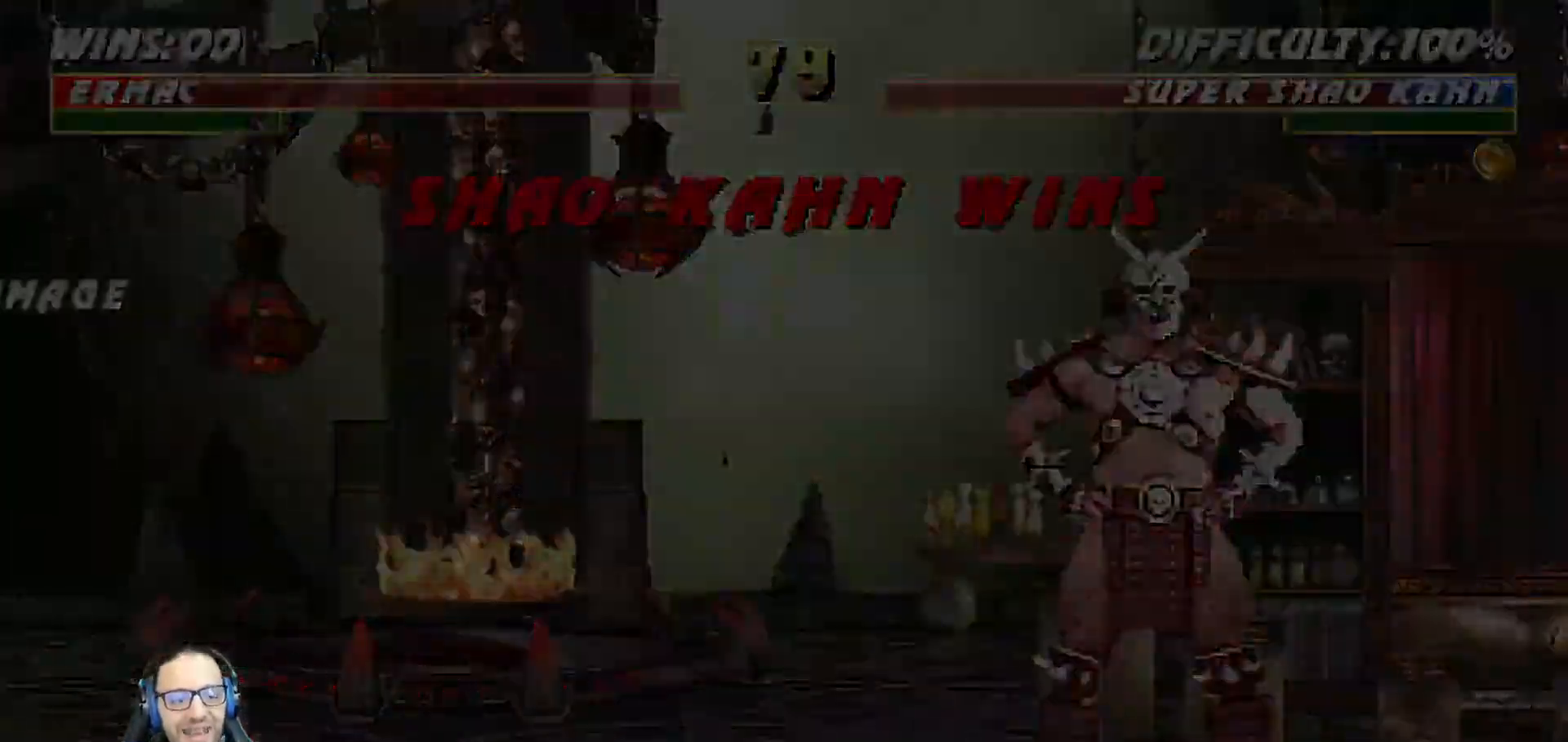
{"dt_ms": 500, "buttons": [], "left_stick": "center", "right_stick": "center", "events": [[100, "CROSS", "up"], [283, "CROSS", "down"], [383, "CROSS", "up"]]}
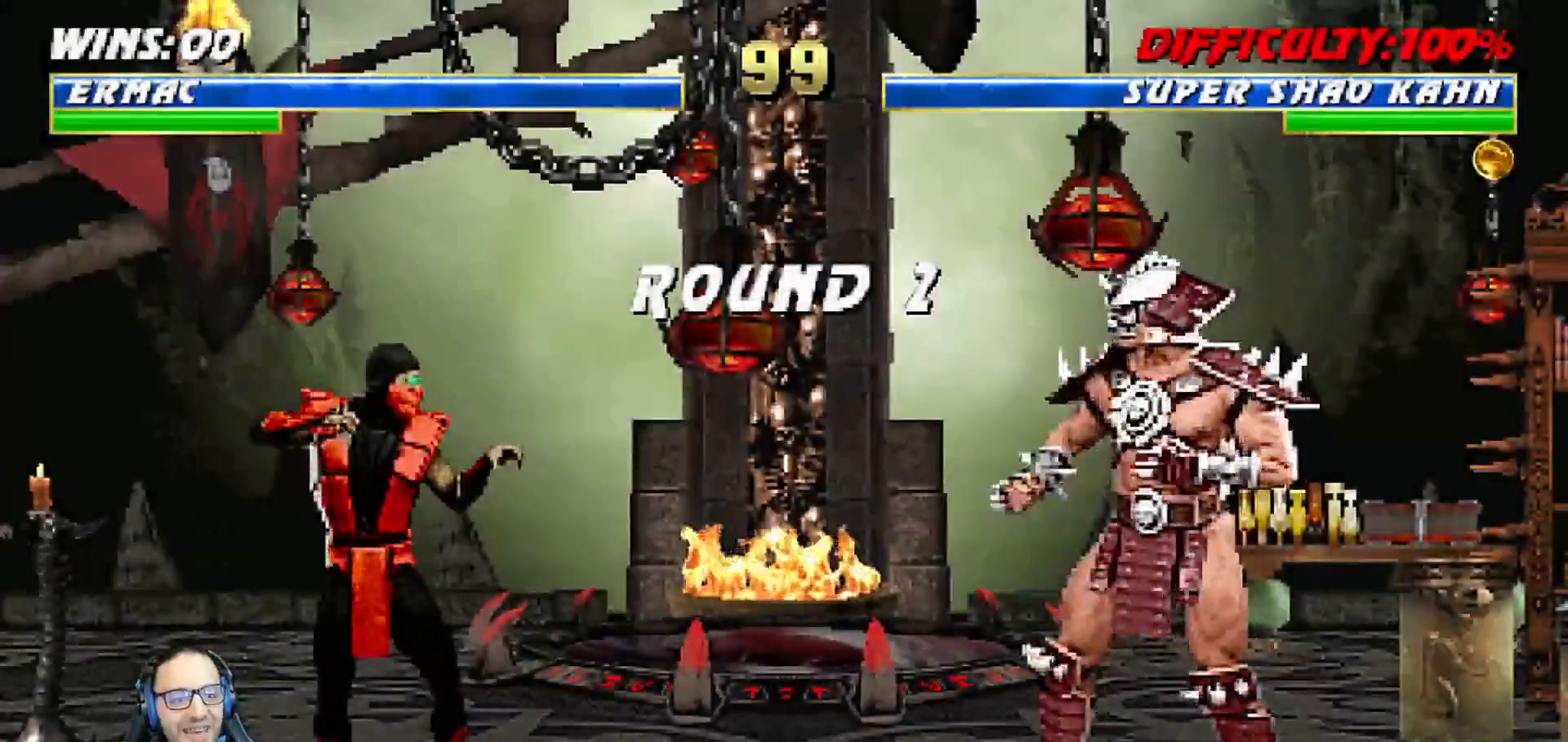
{"dt_ms": 500, "buttons": [], "left_stick": "center", "right_stick": "center", "events": [[33, "CROSS", "down"], [150, "CROSS", "up"], [300, "CROSS", "down"], [400, "CROSS", "up"]]}